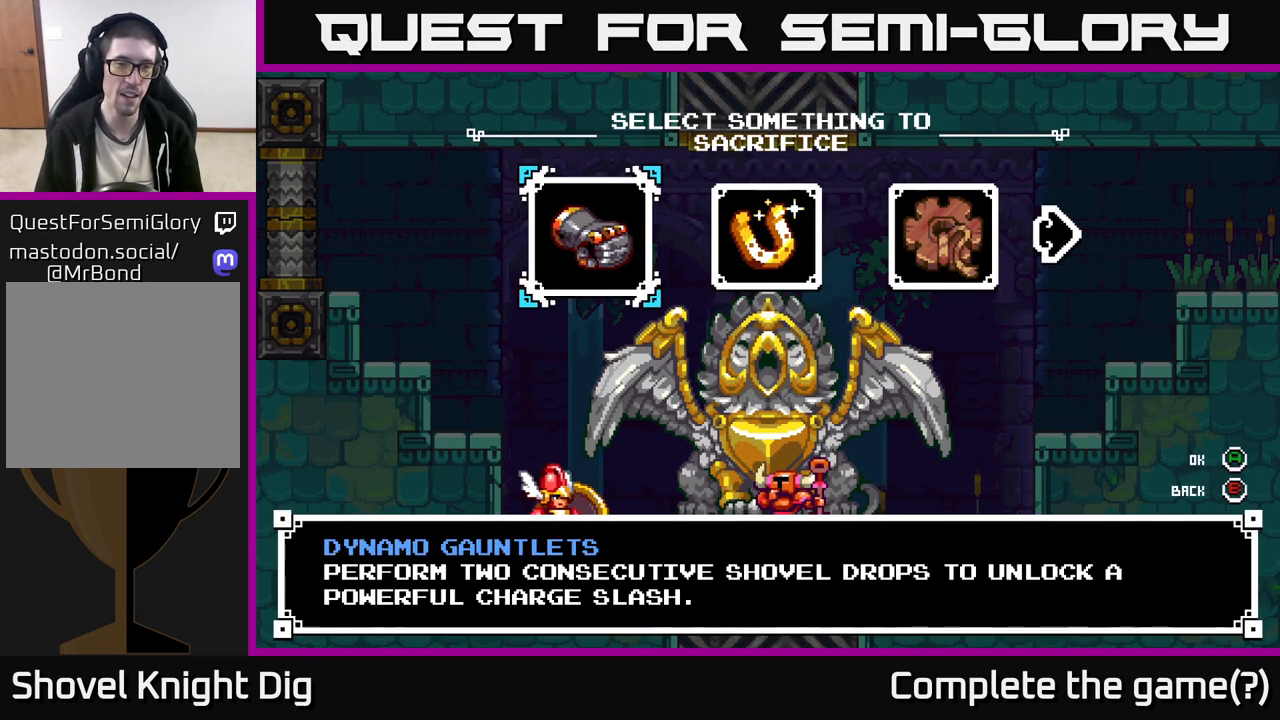
Gameplay with a controller (Xbox layout); each line is a JSON object with the inputs held at the frame after it. "events" lists button and stick changes between this image and that frame as [ms after this image, input, new state], when the widget could be followed in between.
{"buttons": [], "left_stick": "center", "right_stick": "center", "events": []}
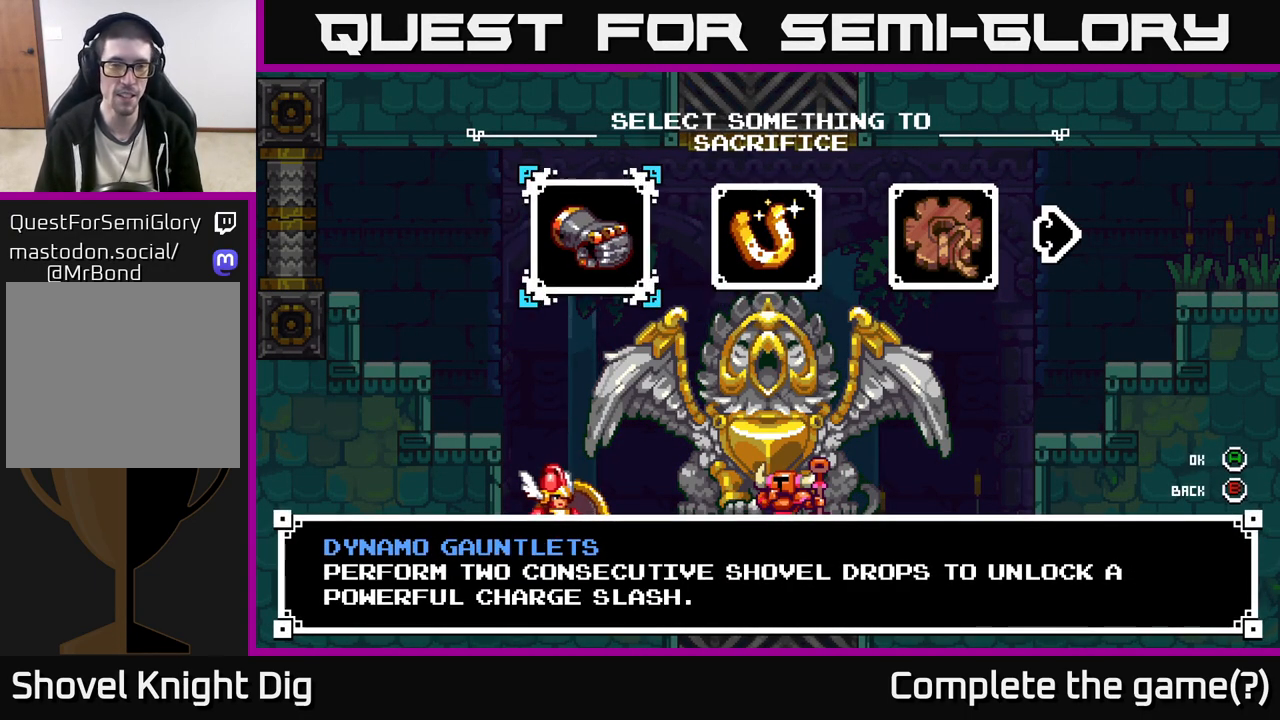
{"buttons": [], "left_stick": "center", "right_stick": "center", "events": []}
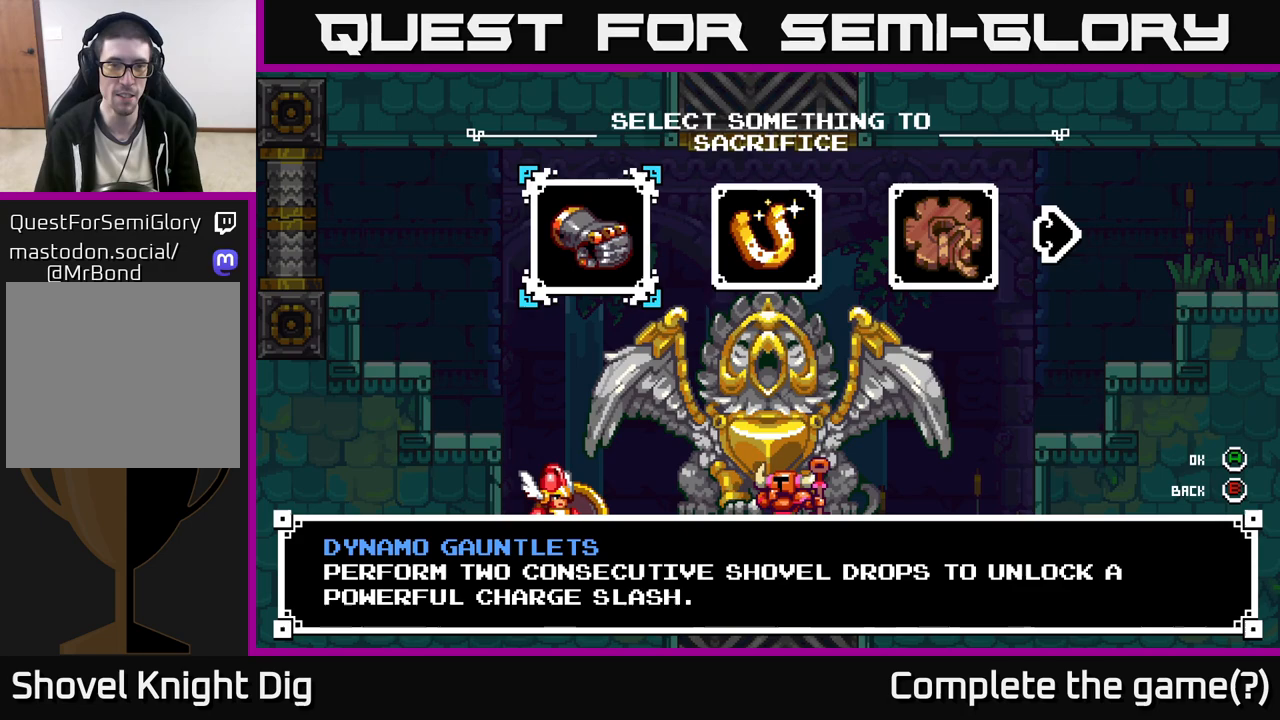
{"buttons": [], "left_stick": "right", "right_stick": "center", "events": [[383, "left_stick", "right"]]}
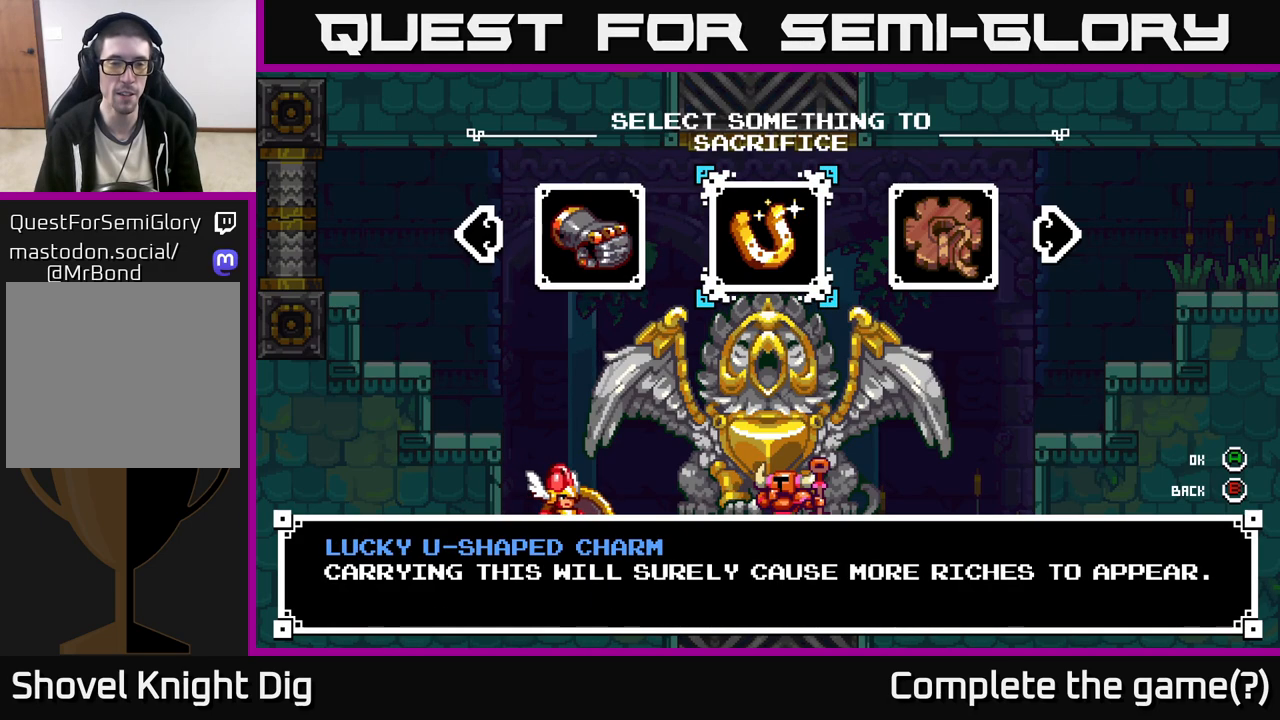
{"buttons": [], "left_stick": "right", "right_stick": "center", "events": [[17, "left_stick", "center"], [267, "left_stick", "left"], [433, "left_stick", "center"], [500, "left_stick", "right"]]}
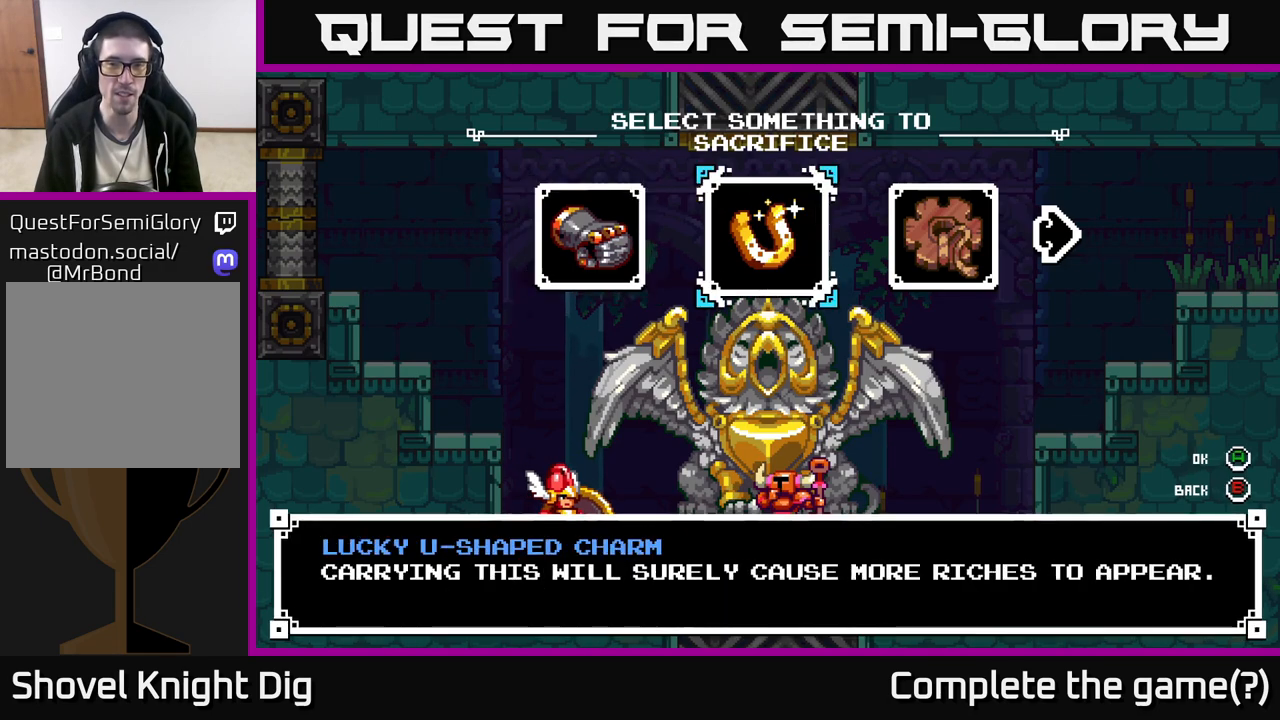
{"buttons": ["A"], "left_stick": "center", "right_stick": "center", "events": [[133, "left_stick", "center"], [233, "left_stick", "right"], [400, "left_stick", "center"], [450, "A", "down"]]}
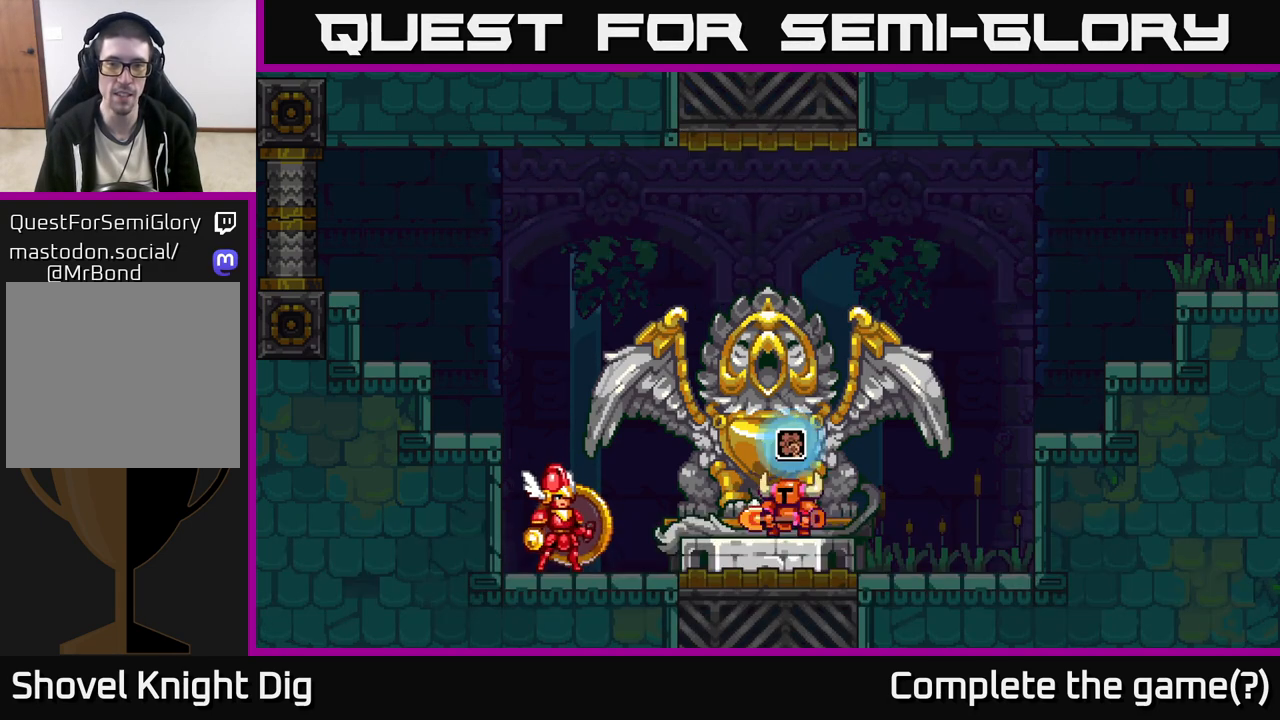
{"buttons": [], "left_stick": "center", "right_stick": "center", "events": [[67, "A", "up"]]}
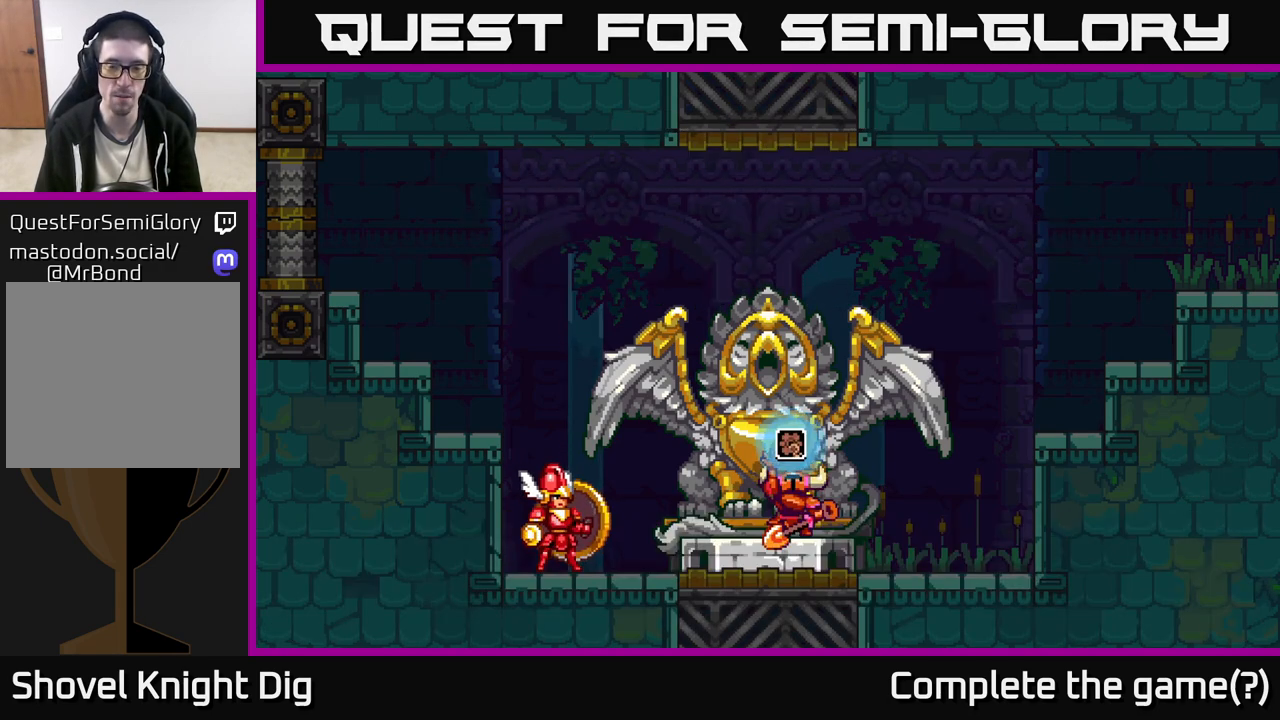
{"buttons": [], "left_stick": "center", "right_stick": "center", "events": []}
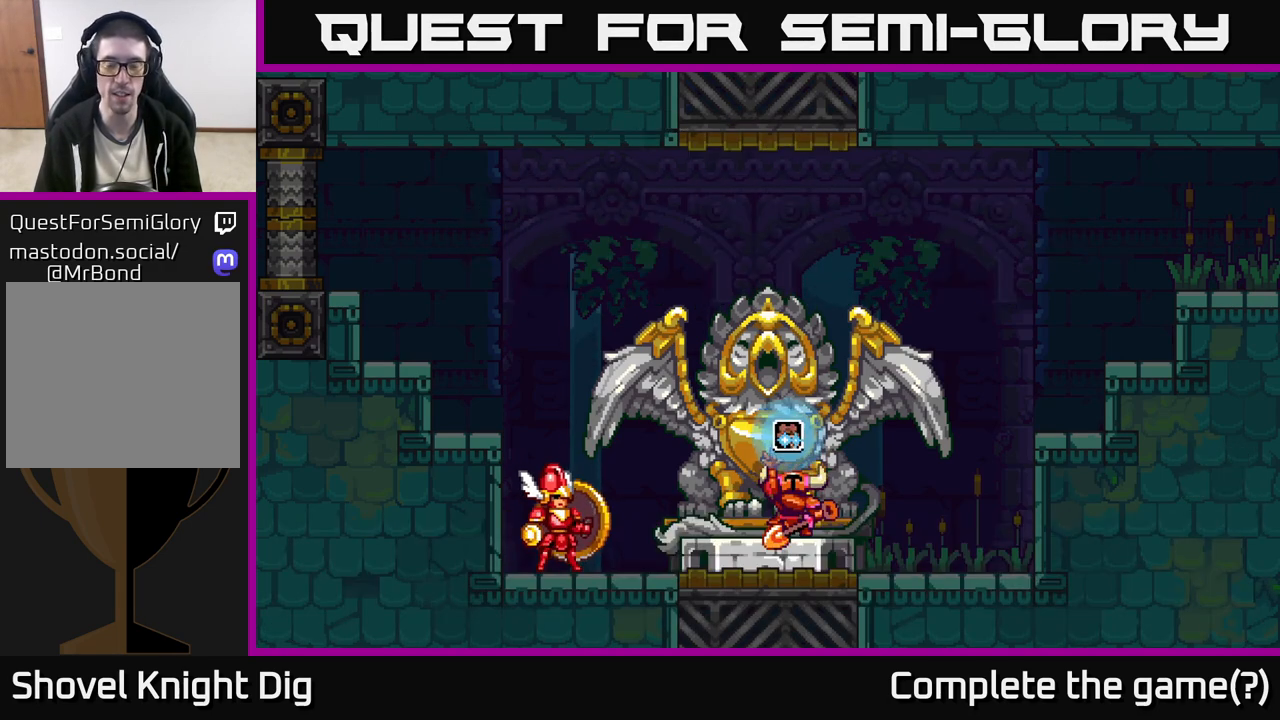
{"buttons": [], "left_stick": "center", "right_stick": "center", "events": []}
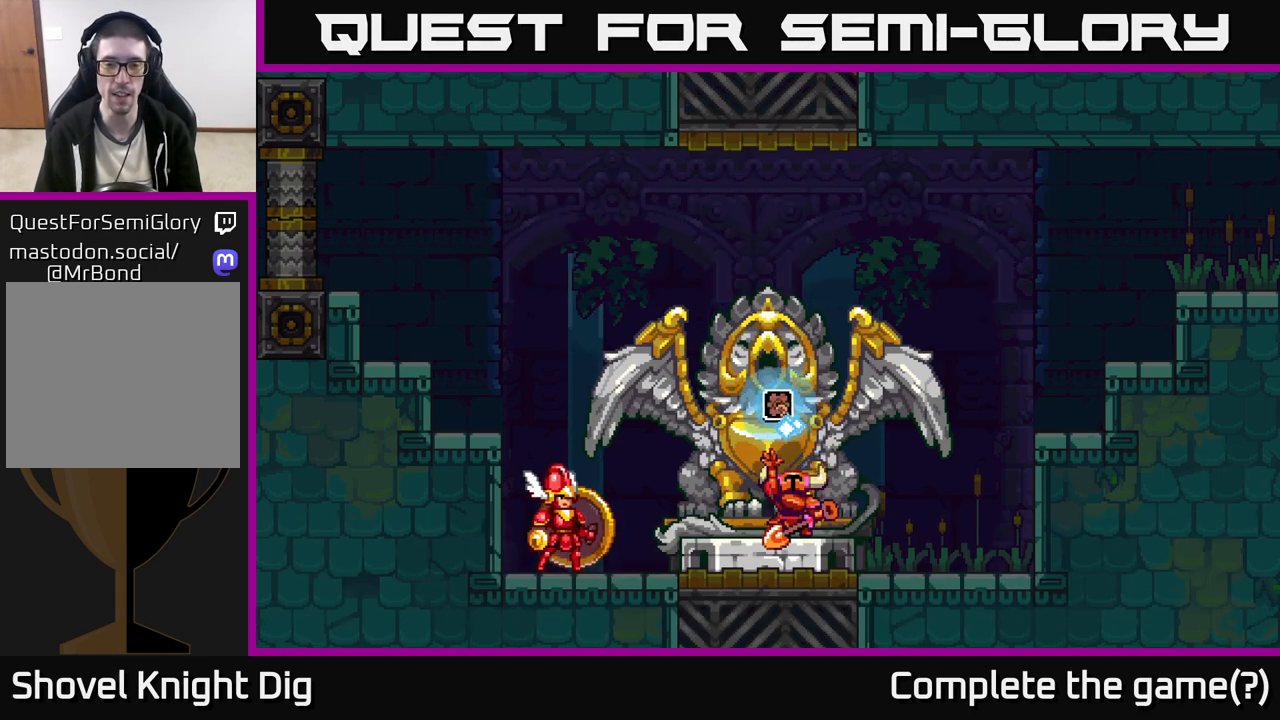
{"buttons": [], "left_stick": "center", "right_stick": "center", "events": [[350, "A", "down"], [450, "A", "up"]]}
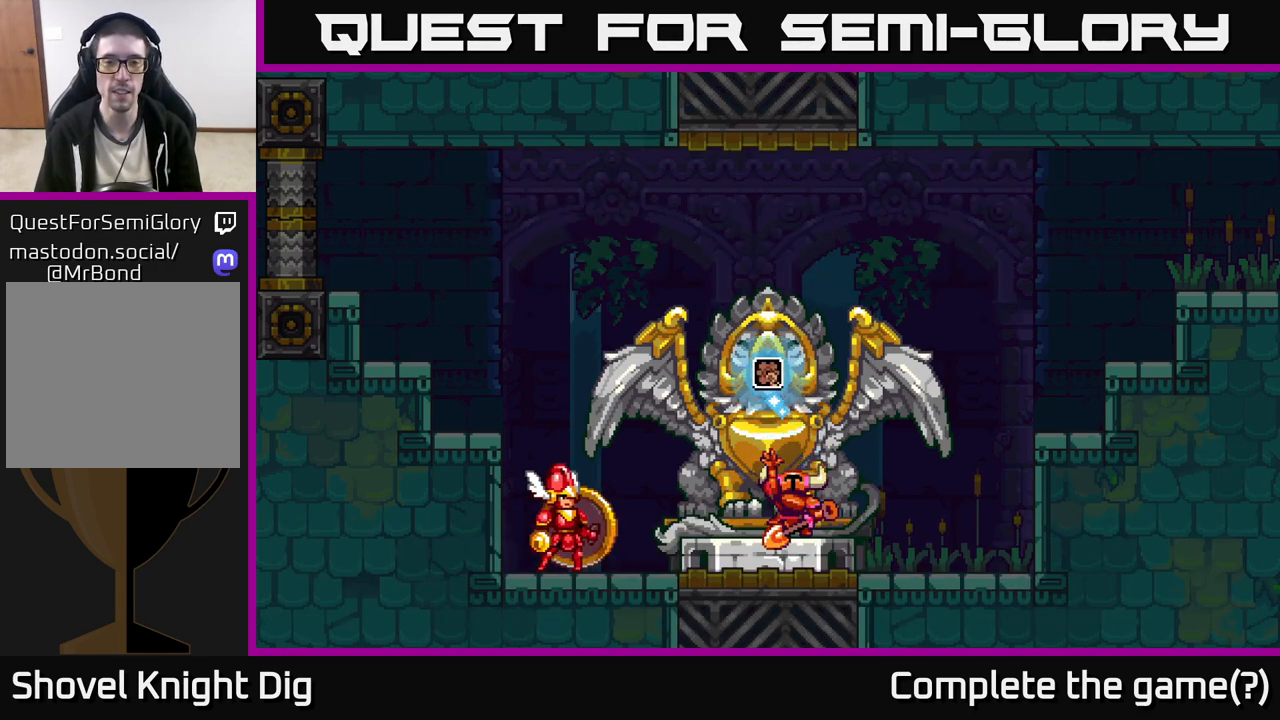
{"buttons": ["A"], "left_stick": "center", "right_stick": "center", "events": [[67, "A", "down"], [150, "A", "up"], [383, "A", "down"]]}
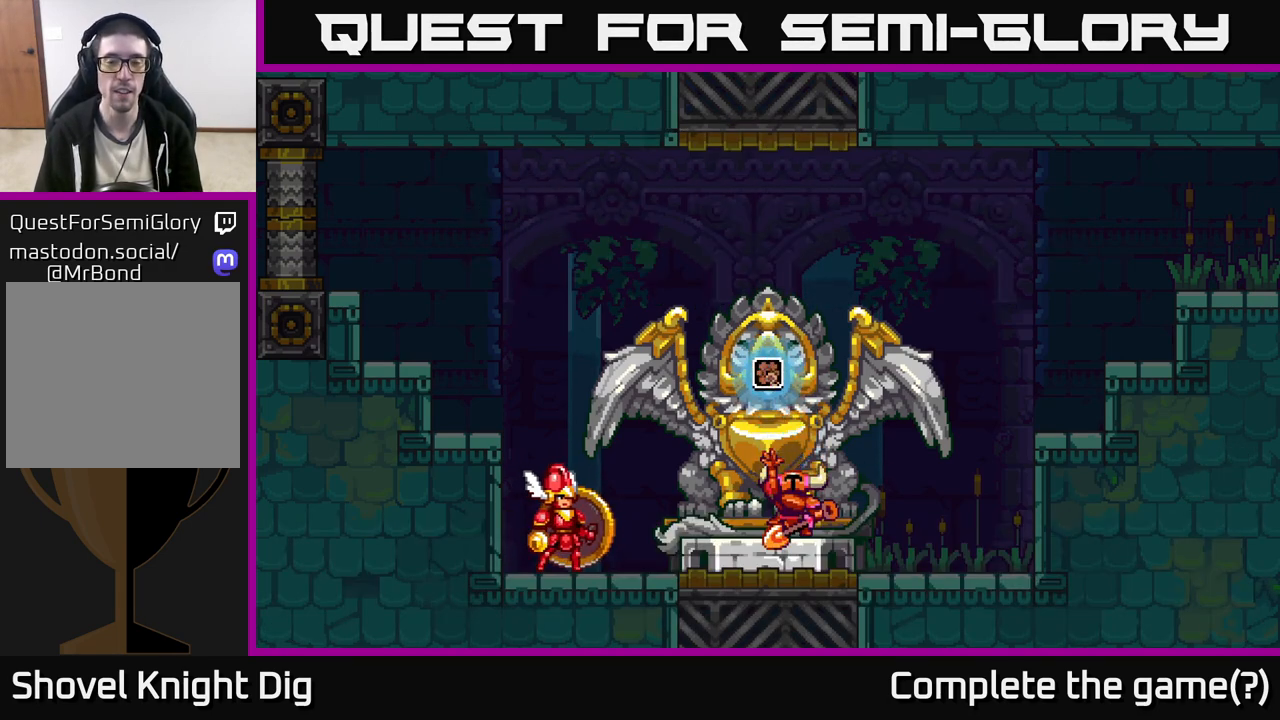
{"buttons": [], "left_stick": "center", "right_stick": "center", "events": [[17, "A", "up"]]}
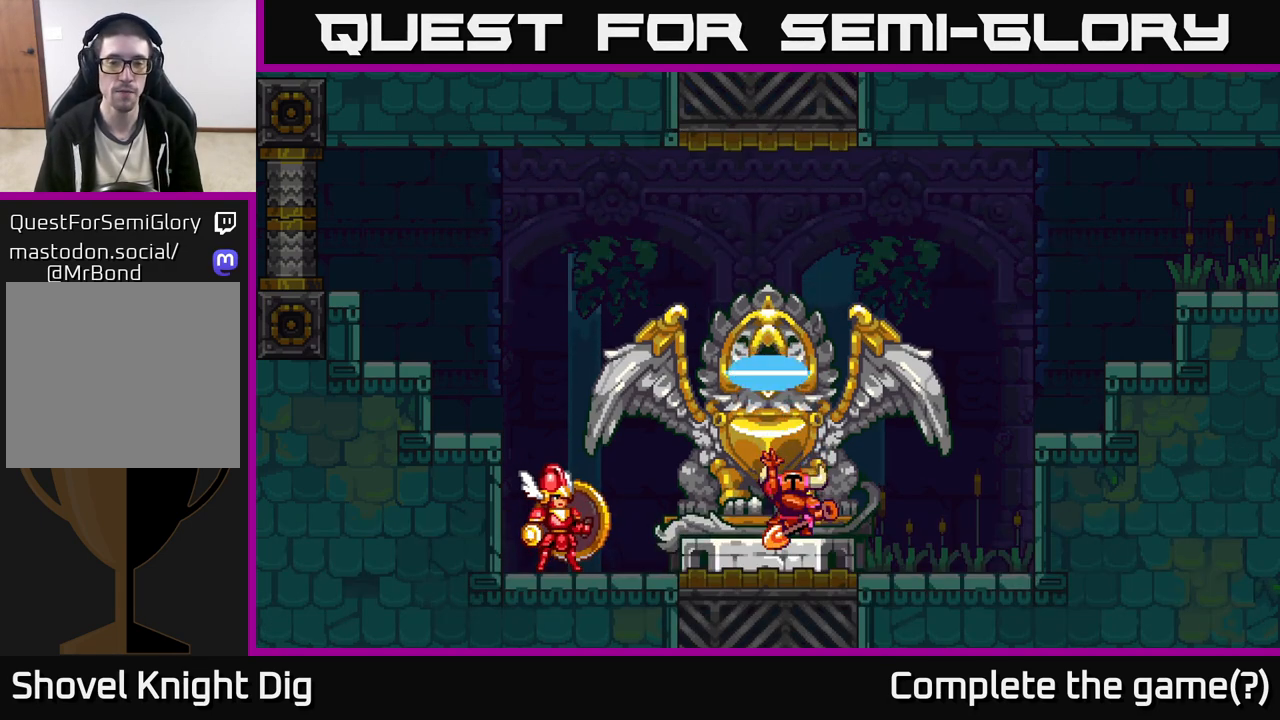
{"buttons": [], "left_stick": "center", "right_stick": "center", "events": []}
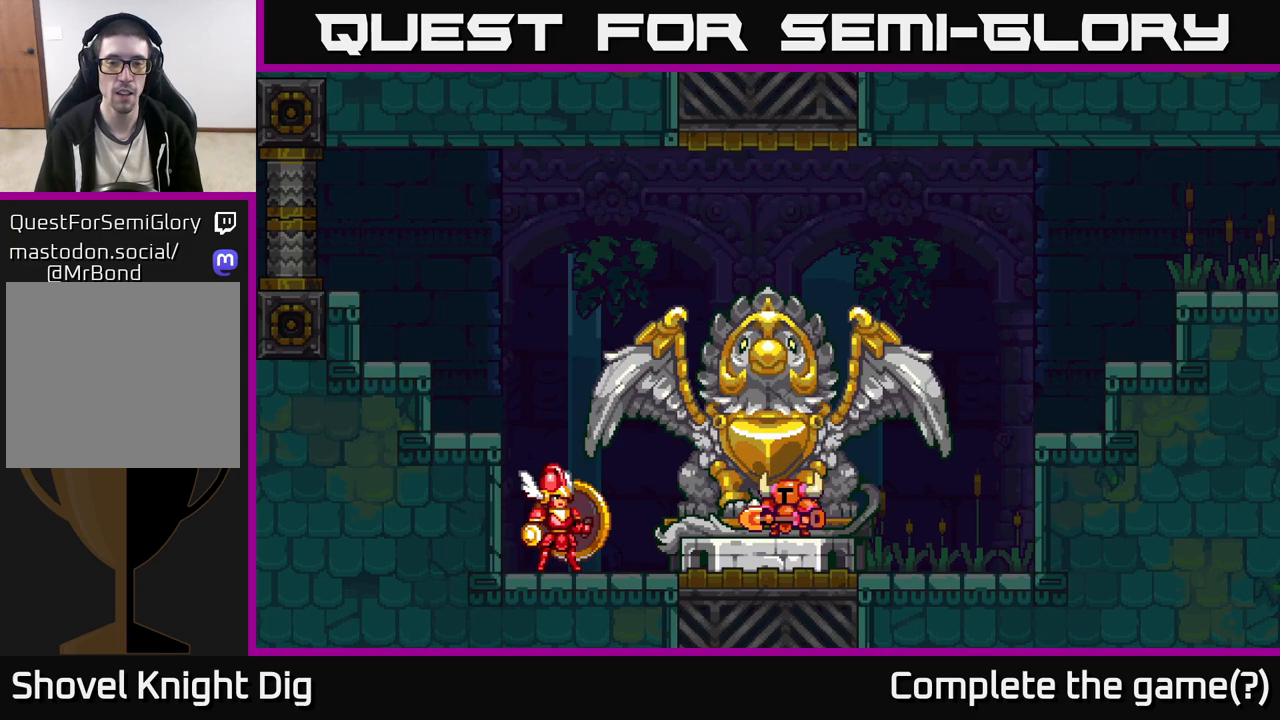
{"buttons": [], "left_stick": "center", "right_stick": "center", "events": []}
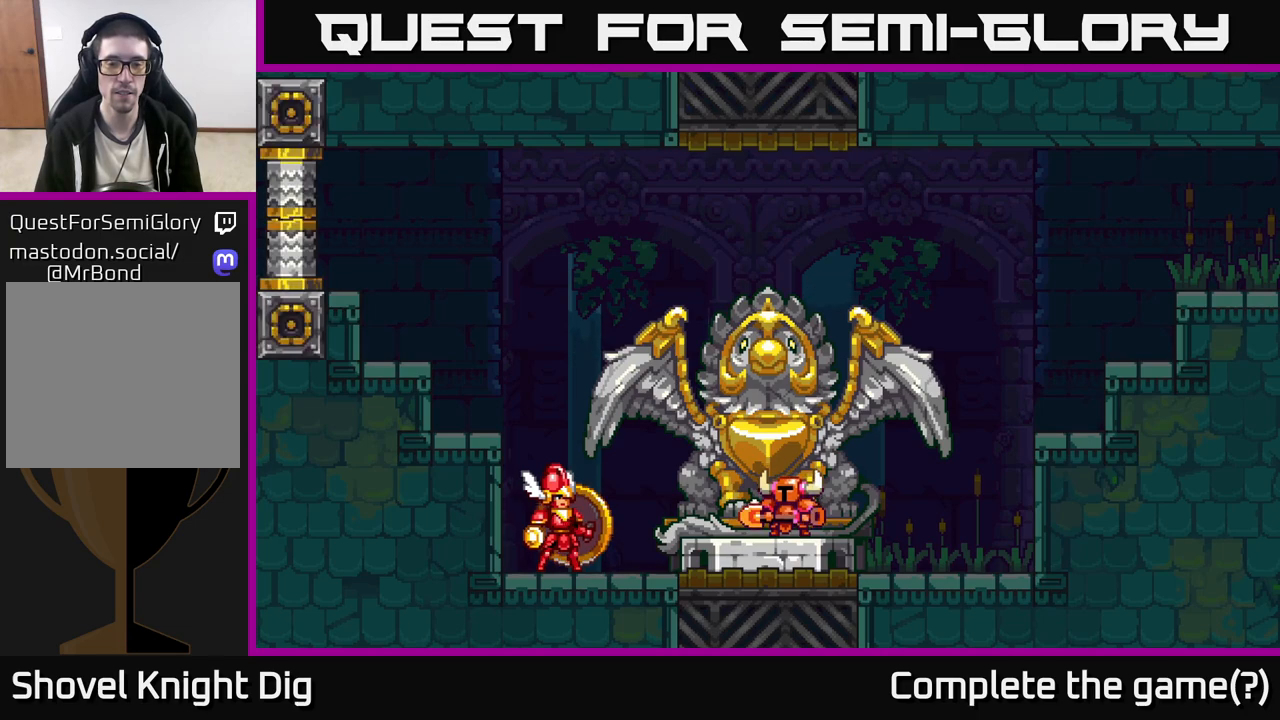
{"buttons": [], "left_stick": "center", "right_stick": "center", "events": []}
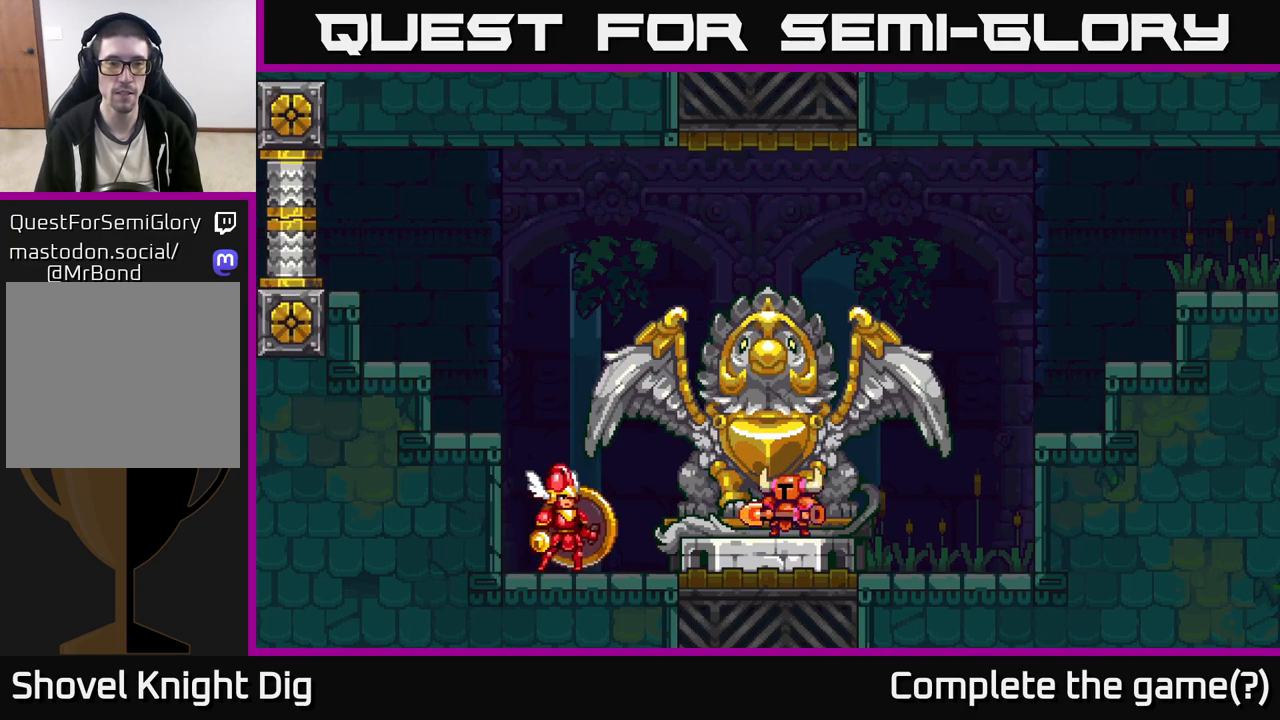
{"buttons": [], "left_stick": "left", "right_stick": "center", "events": [[117, "left_stick", "left"]]}
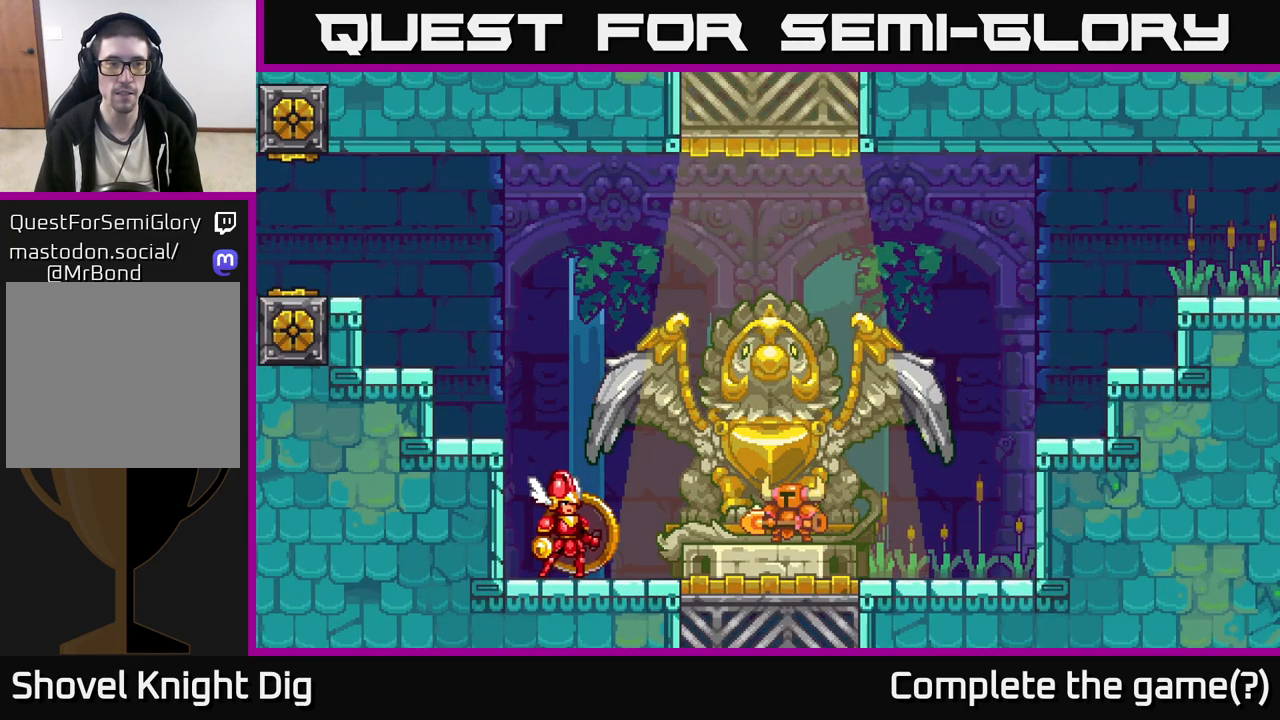
{"buttons": [], "left_stick": "left", "right_stick": "center", "events": [[67, "left_stick", "center"], [200, "left_stick", "left"]]}
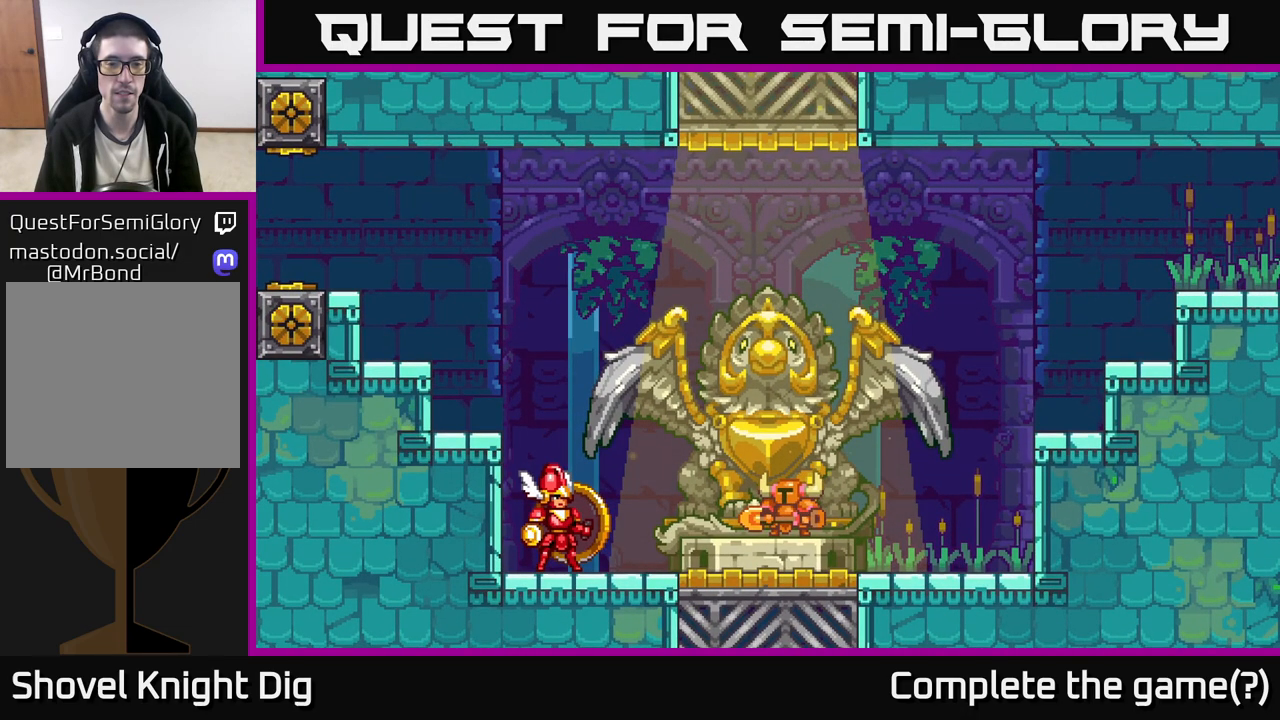
{"buttons": [], "left_stick": "left", "right_stick": "center", "events": []}
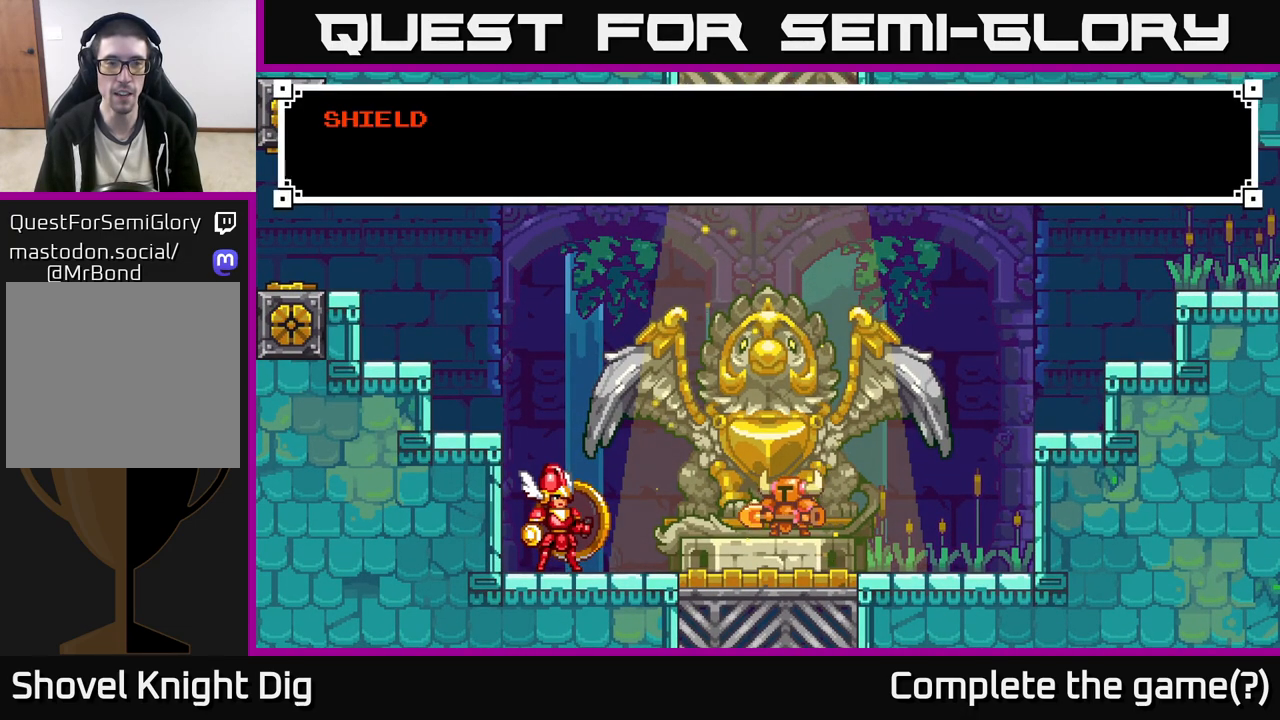
{"buttons": [], "left_stick": "center", "right_stick": "center", "events": [[100, "left_stick", "center"], [200, "A", "down"], [350, "A", "up"]]}
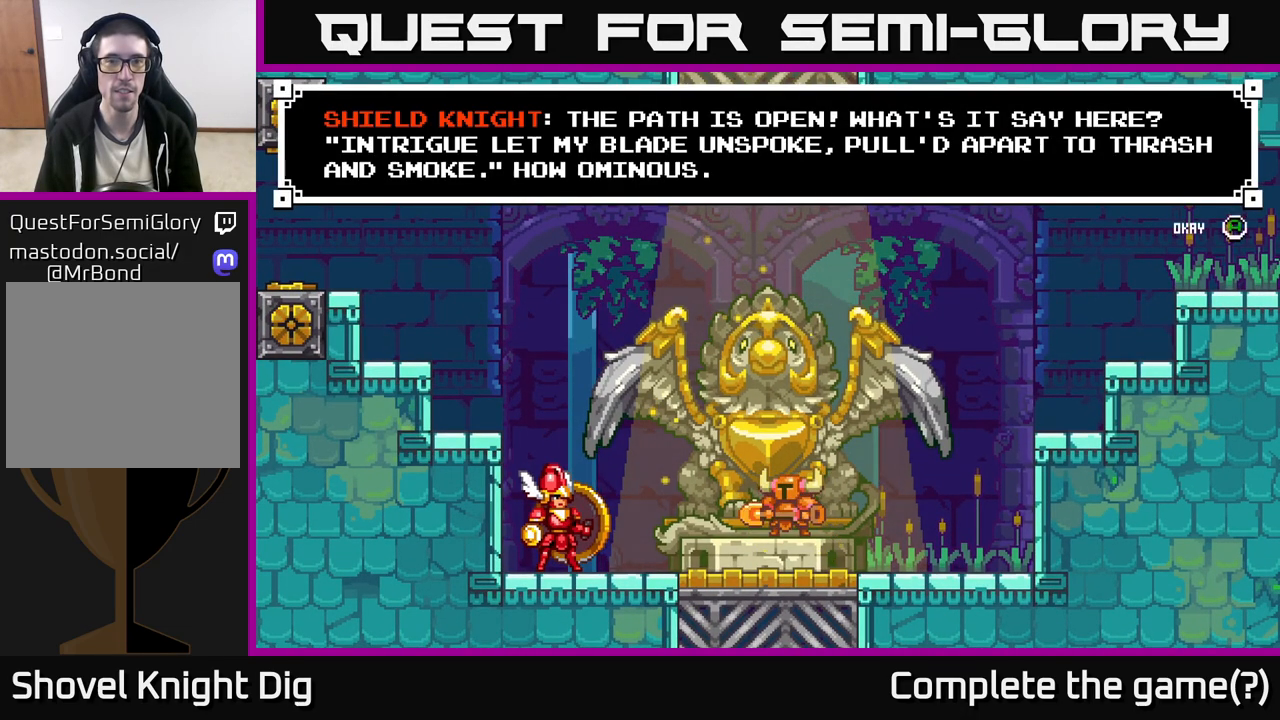
{"buttons": [], "left_stick": "center", "right_stick": "center", "events": []}
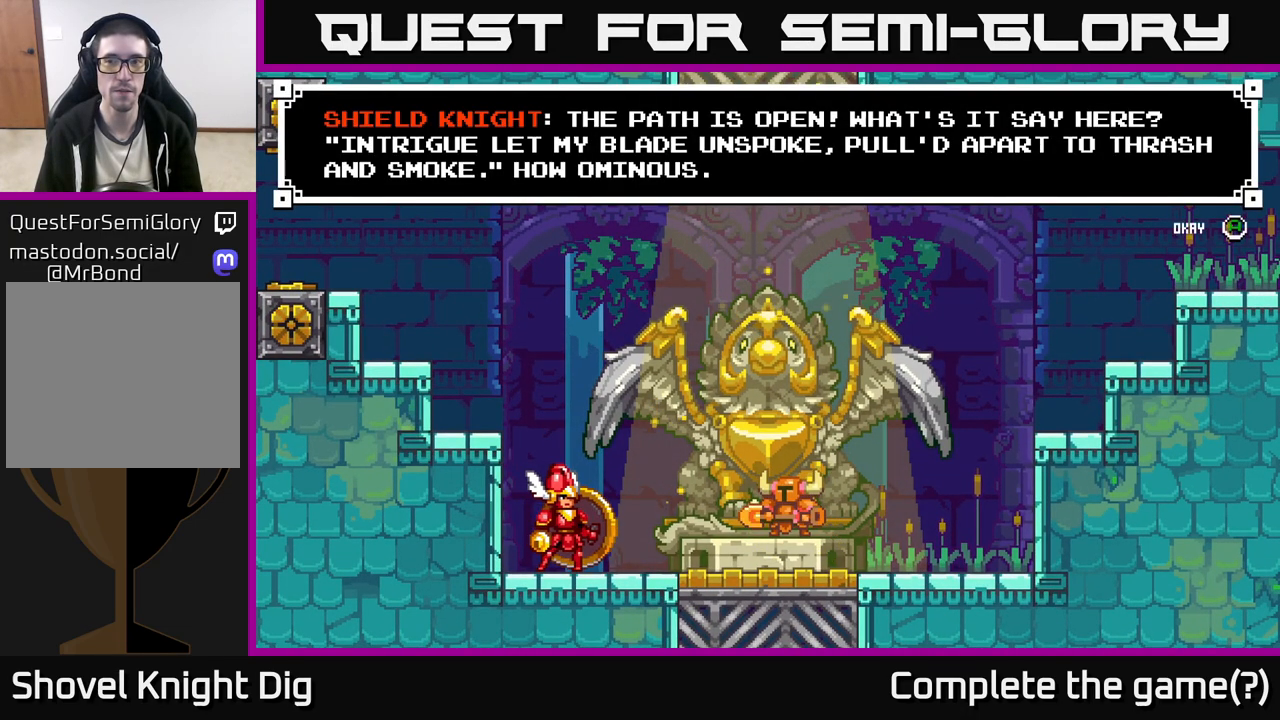
{"buttons": [], "left_stick": "center", "right_stick": "center", "events": []}
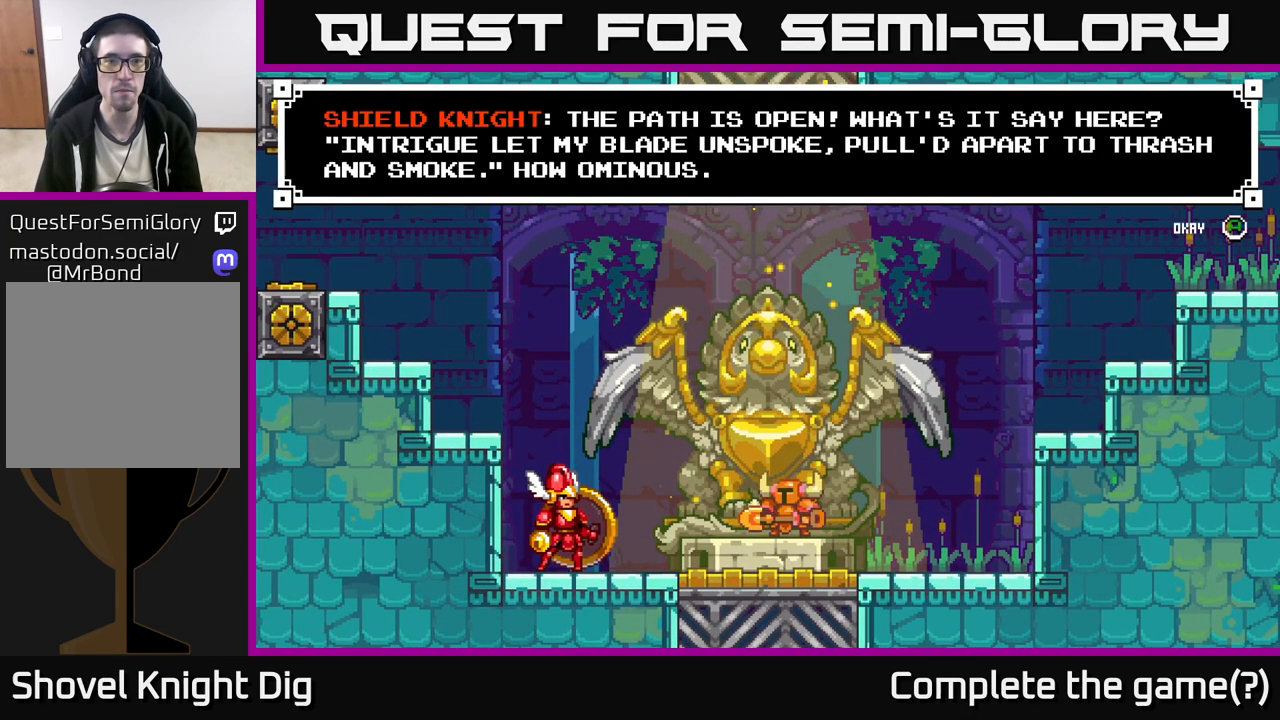
{"buttons": [], "left_stick": "center", "right_stick": "center", "events": []}
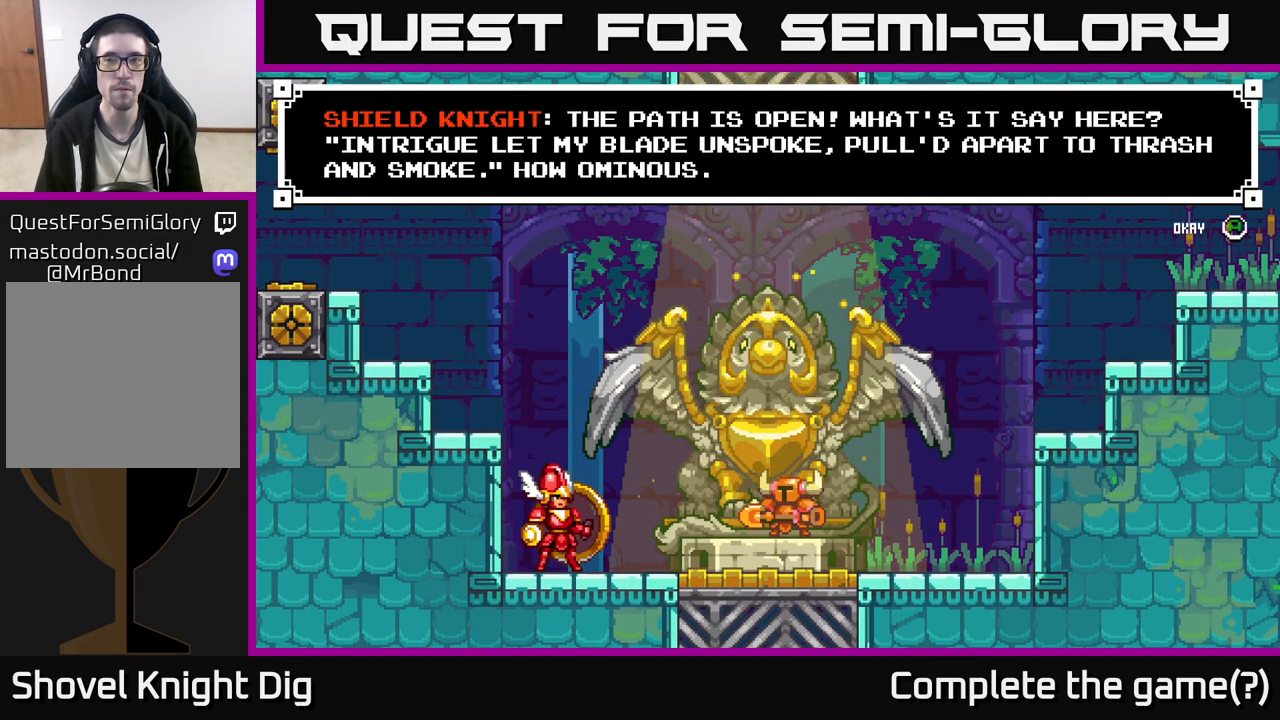
{"buttons": [], "left_stick": "center", "right_stick": "center", "events": []}
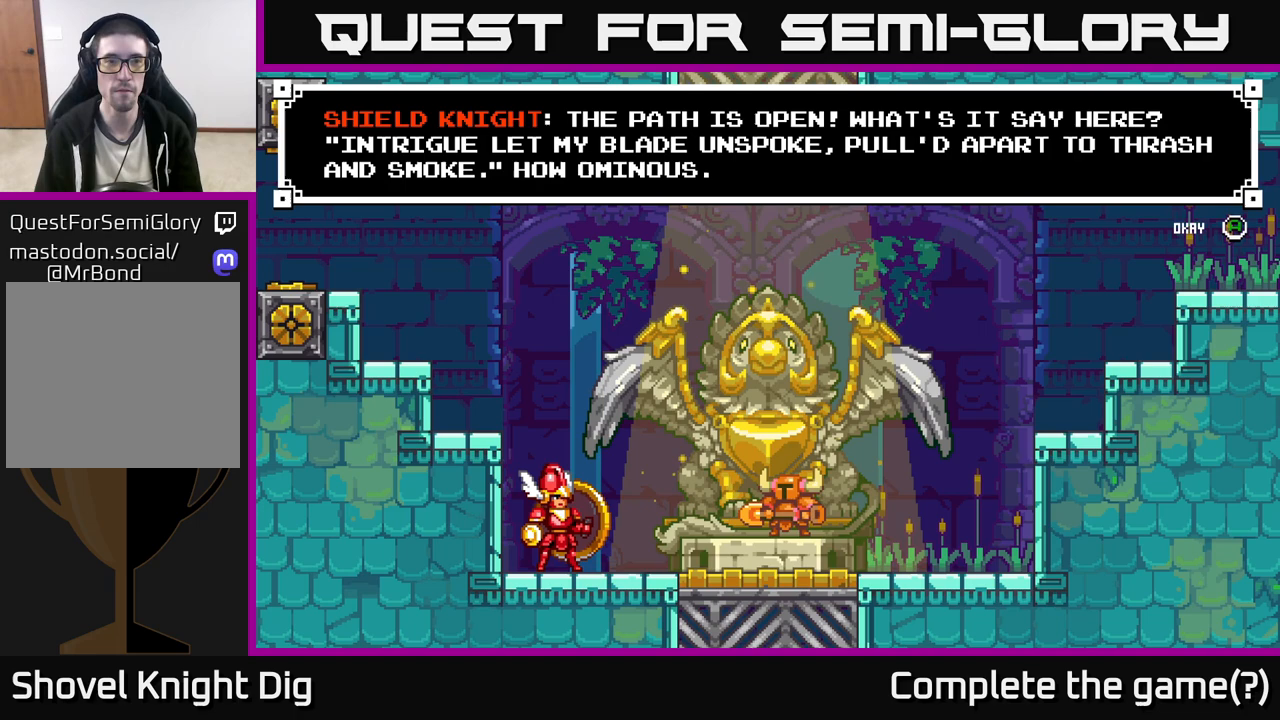
{"buttons": [], "left_stick": "left", "right_stick": "center", "events": [[67, "A", "down"], [117, "left_stick", "left"], [133, "A", "up"]]}
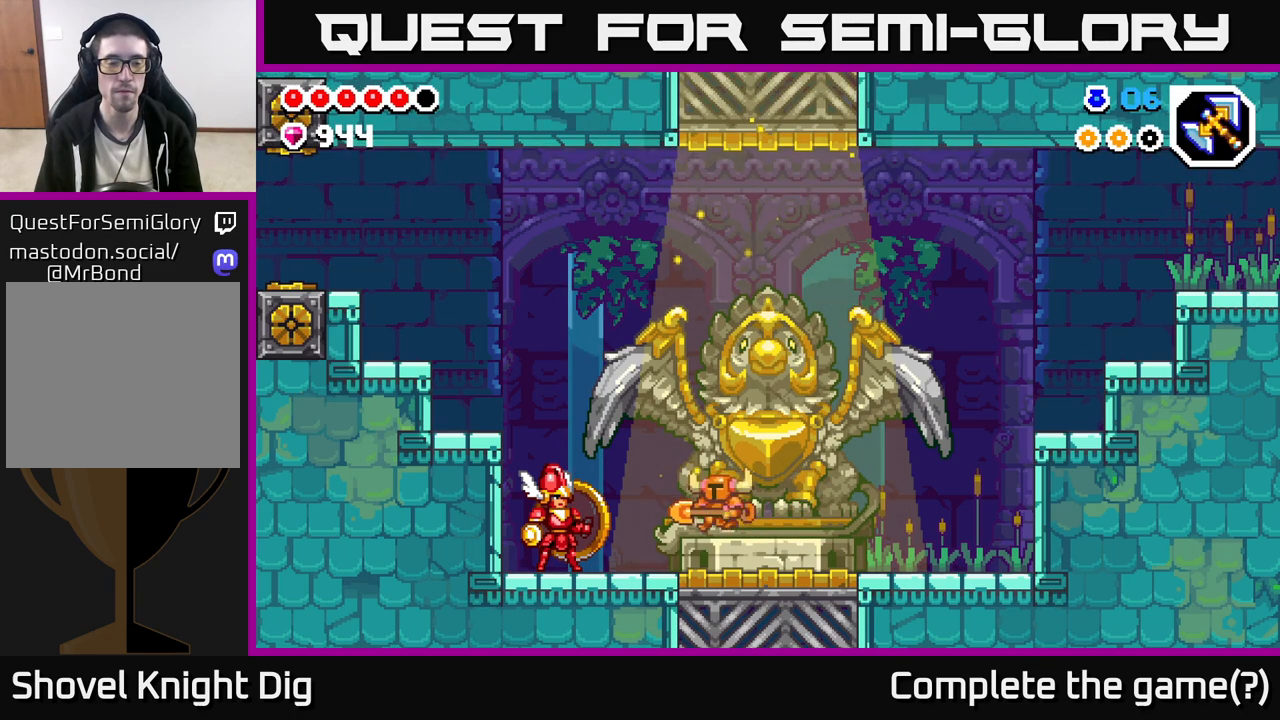
{"buttons": [], "left_stick": "center", "right_stick": "center", "events": [[400, "left_stick", "center"]]}
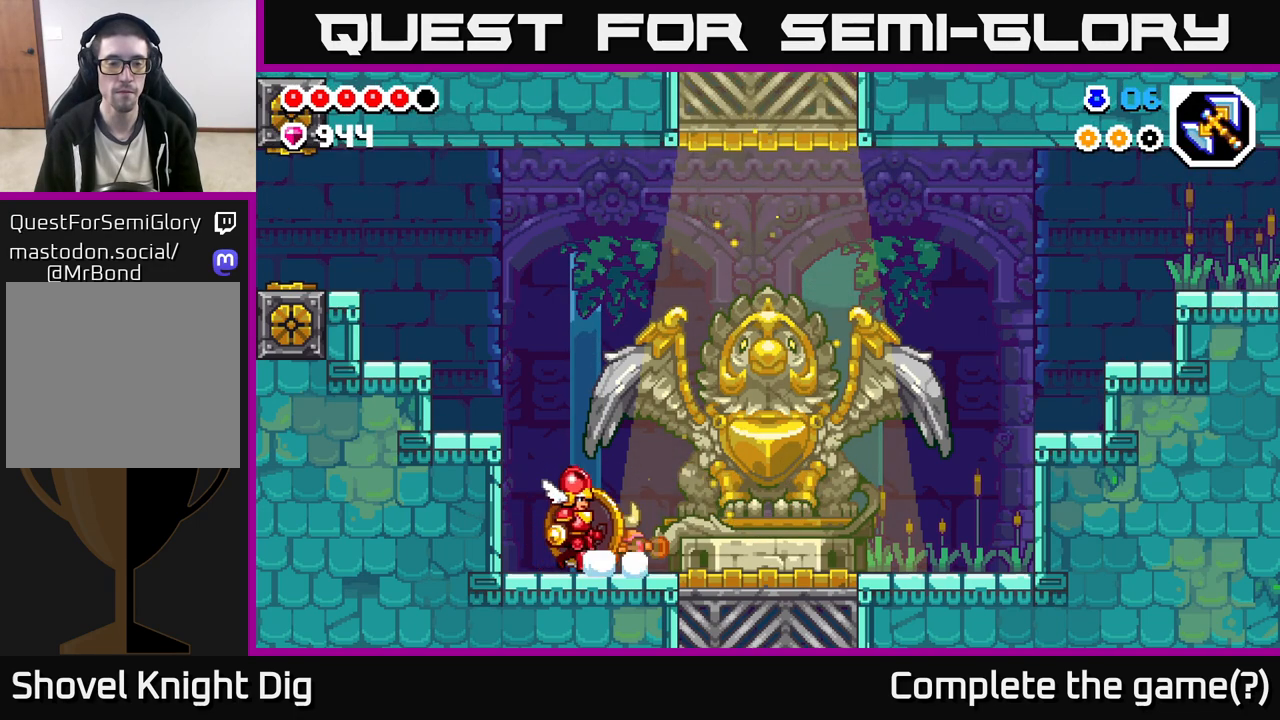
{"buttons": [], "left_stick": "left", "right_stick": "center", "events": [[33, "X", "down"], [200, "X", "up"], [400, "left_stick", "left"]]}
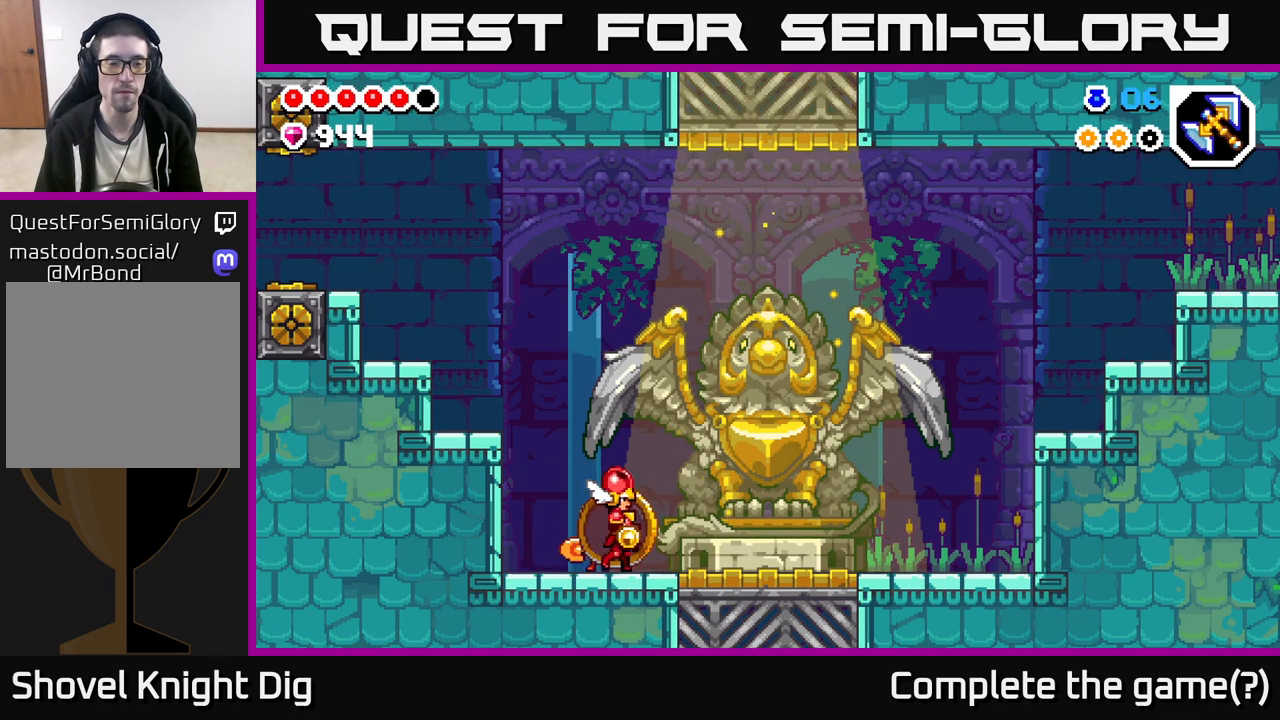
{"buttons": [], "left_stick": "left", "right_stick": "center", "events": [[133, "A", "down"], [417, "A", "up"]]}
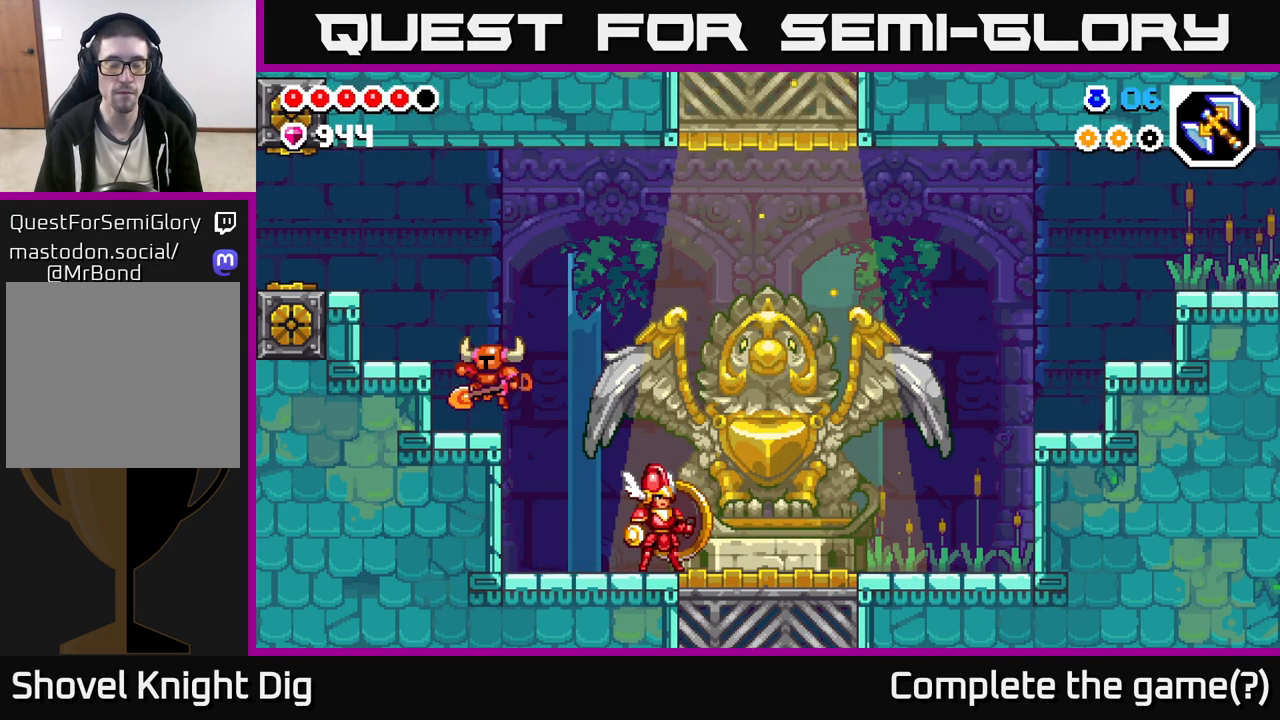
{"buttons": [], "left_stick": "center", "right_stick": "center", "events": [[133, "left_stick", "right"], [233, "left_stick", "center"]]}